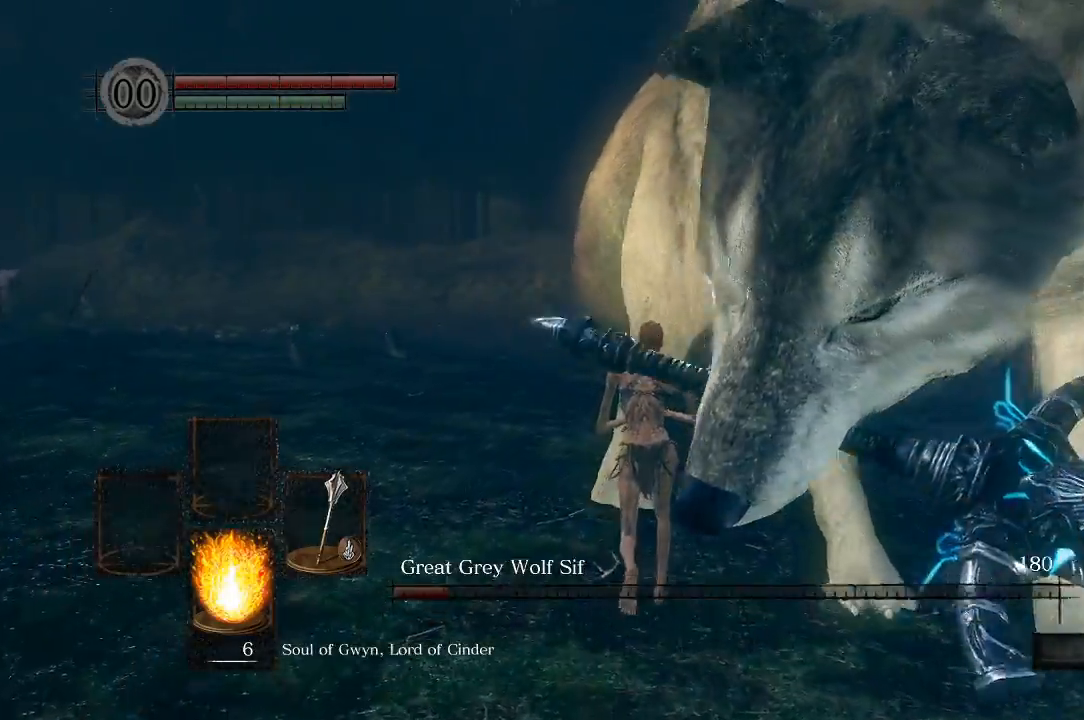
Gameplay with a controller (Xbox layout); each line is a JSON object with the inputs held at the frame after it (dt_ms = milliseconds from this image to that frame). "events" lists button and stick changes between this image and that frame as [ms after this image, input, new state], when the widget could be followed in between.
{"dt_ms": 500, "buttons": [], "left_stick": "up-right", "right_stick": "center", "events": [[317, "left_stick", "up-right"]]}
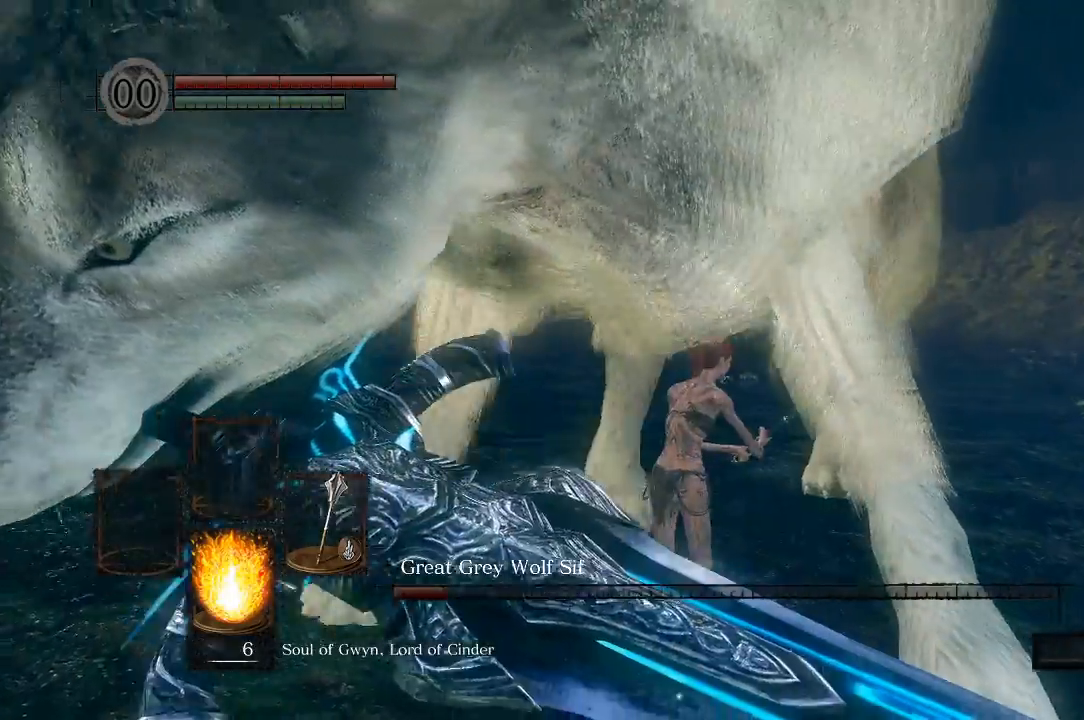
{"dt_ms": 500, "buttons": [], "left_stick": "up-right", "right_stick": "left", "events": [[250, "right_stick", "left"]]}
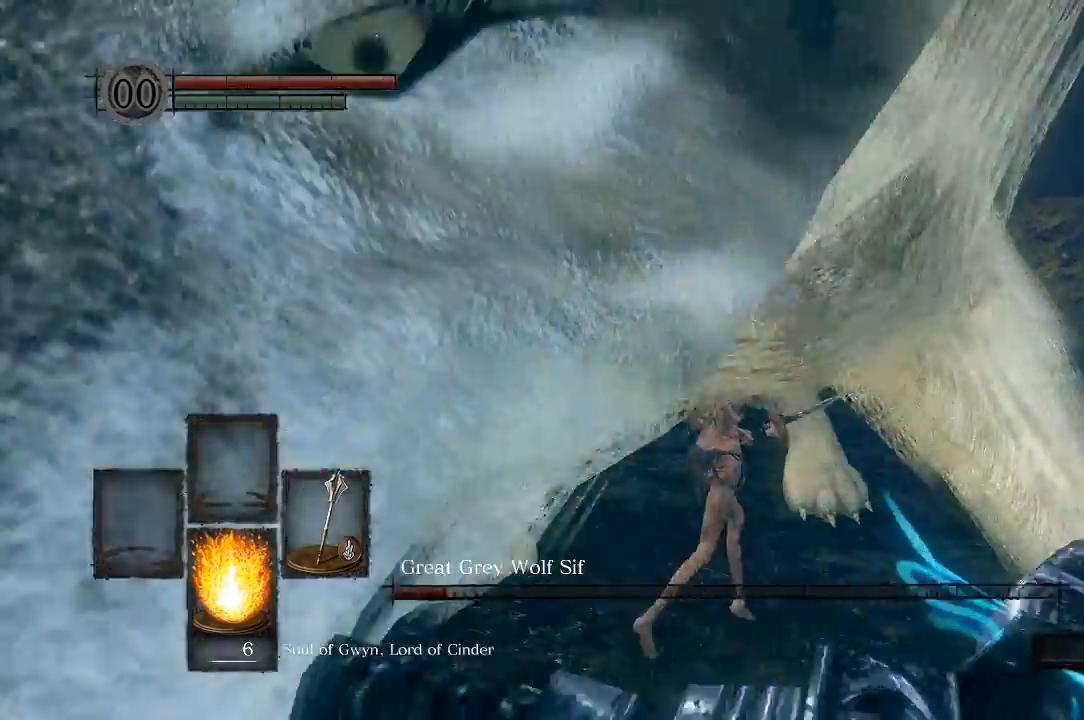
{"dt_ms": 500, "buttons": [], "left_stick": "right", "right_stick": "left", "events": [[367, "left_stick", "right"]]}
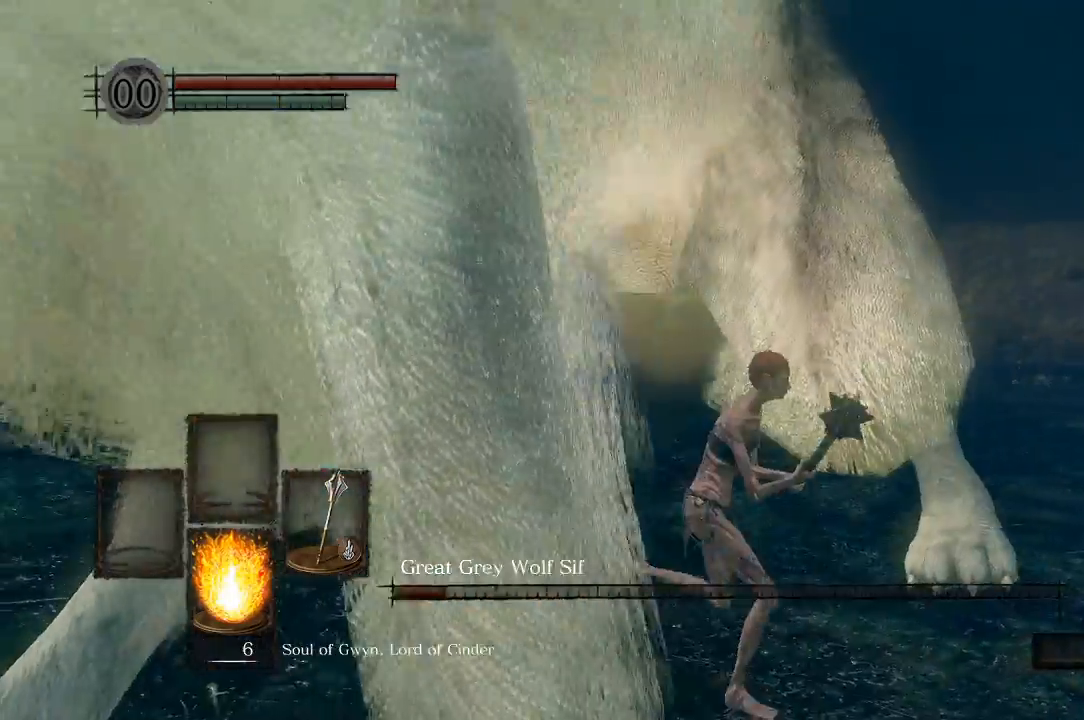
{"dt_ms": 500, "buttons": [], "left_stick": "up-right", "right_stick": "left", "events": [[267, "left_stick", "up-right"]]}
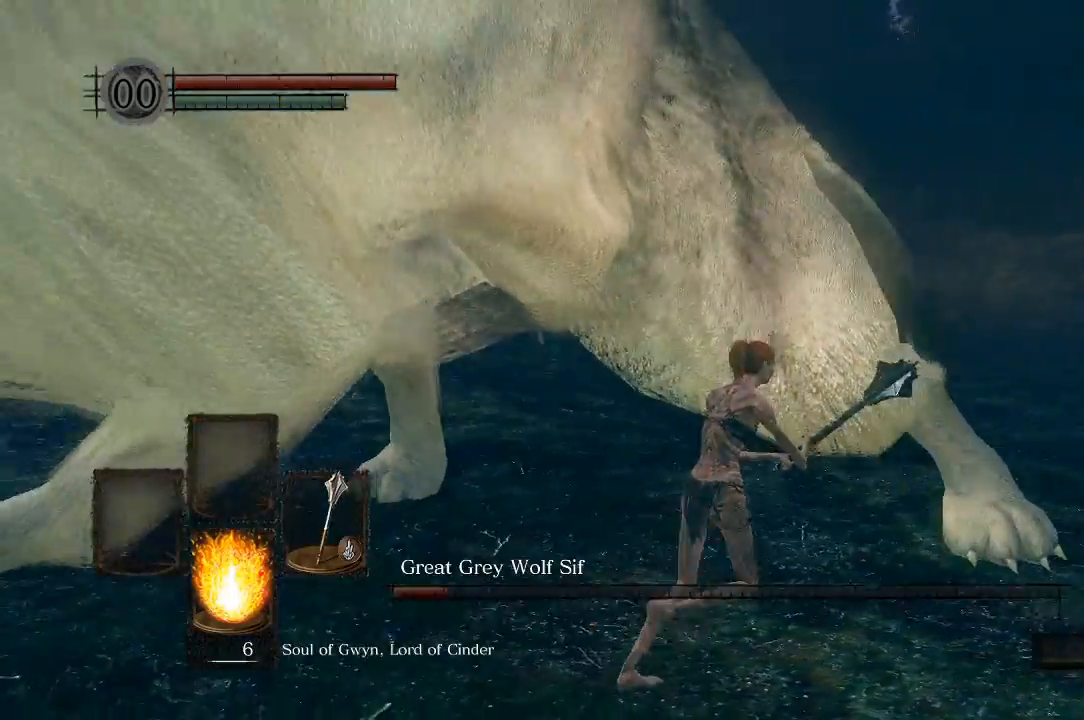
{"dt_ms": 500, "buttons": [], "left_stick": "up-right", "right_stick": "left", "events": []}
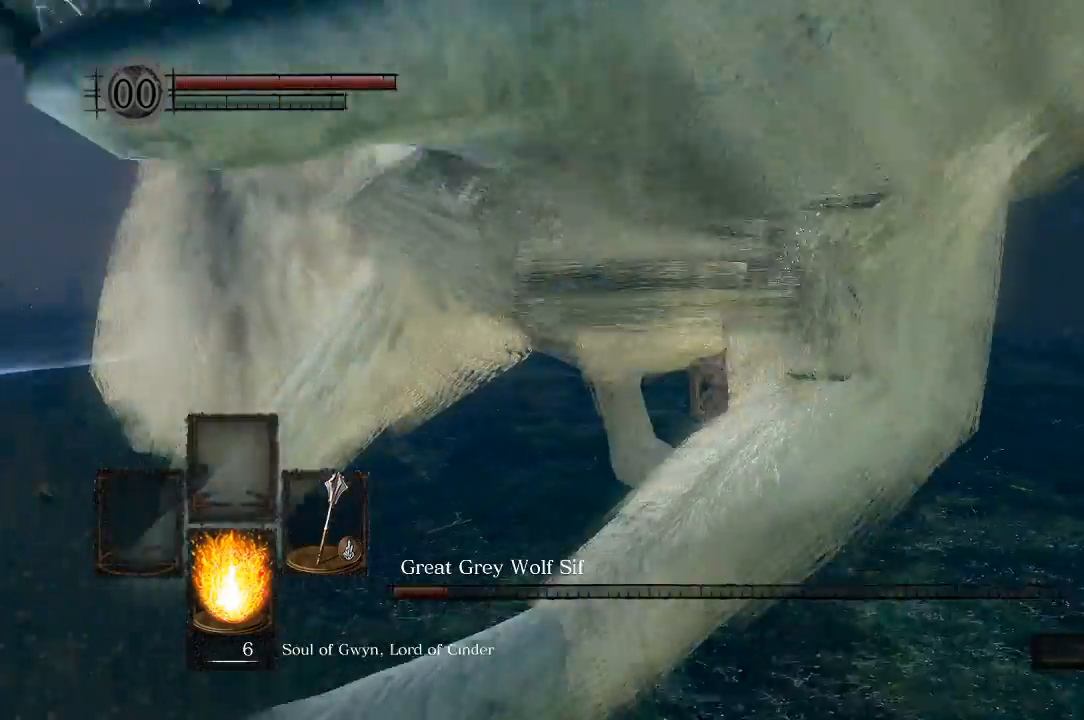
{"dt_ms": 500, "buttons": [], "left_stick": "up", "right_stick": "left", "events": [[433, "left_stick", "up"]]}
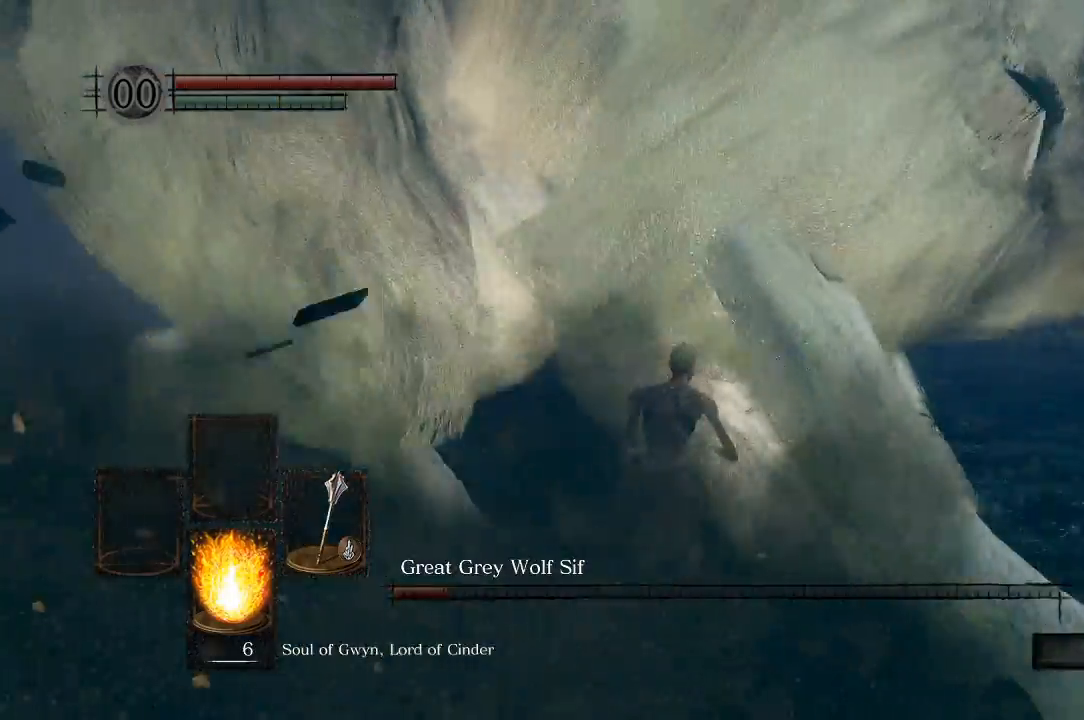
{"dt_ms": 500, "buttons": [], "left_stick": "up", "right_stick": "left", "events": []}
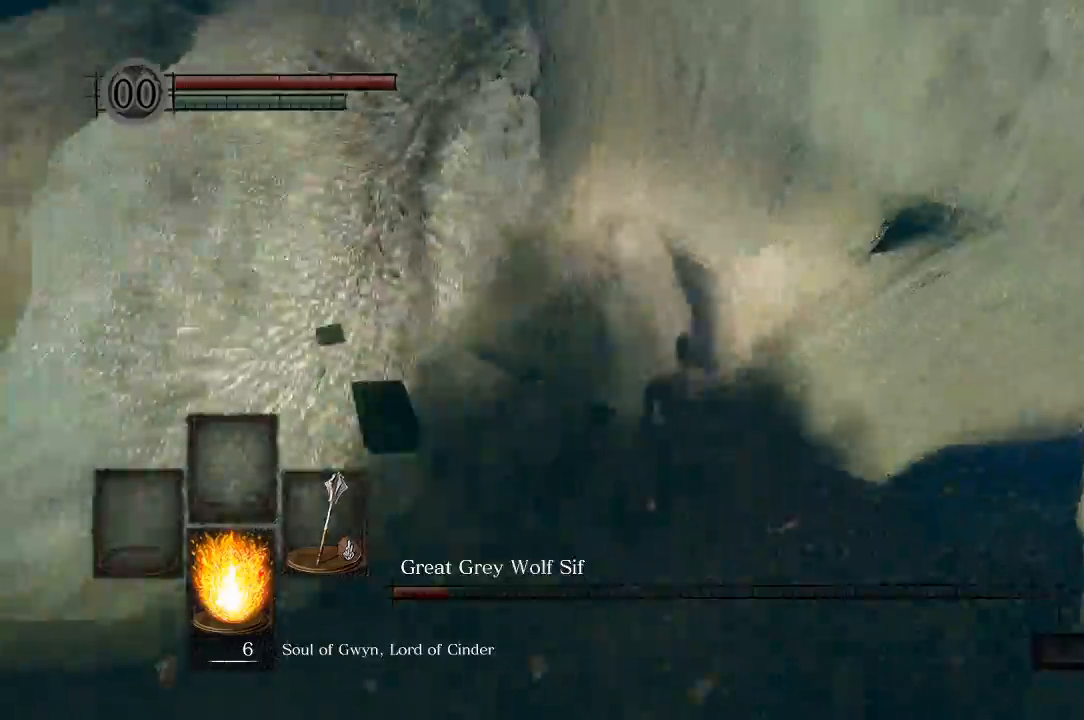
{"dt_ms": 500, "buttons": [], "left_stick": "up", "right_stick": "left", "events": []}
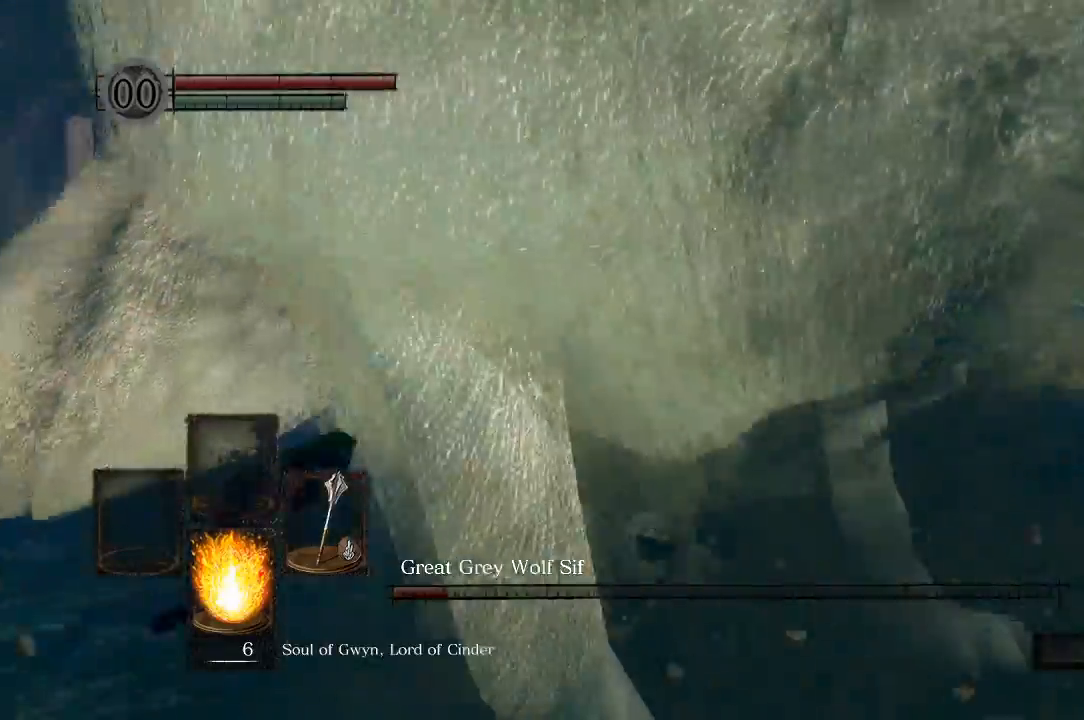
{"dt_ms": 500, "buttons": [], "left_stick": "up-right", "right_stick": "left", "events": [[83, "left_stick", "up-right"], [183, "R1", "down"], [333, "R1", "up"]]}
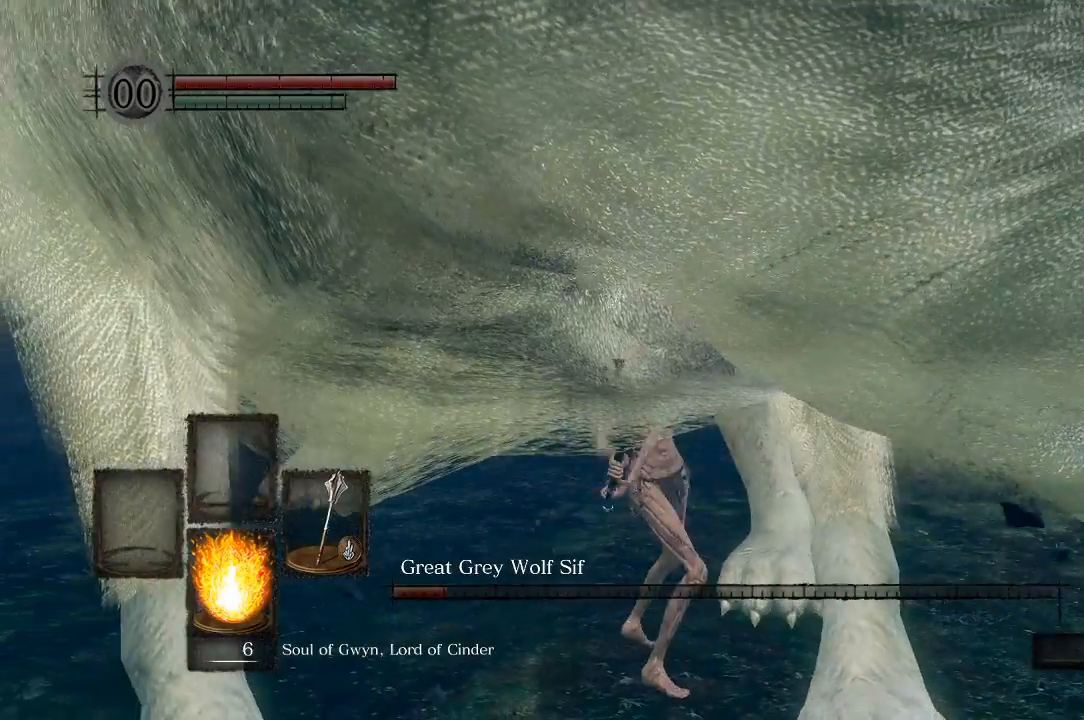
{"dt_ms": 500, "buttons": ["R1"], "left_stick": "up", "right_stick": "center", "events": [[367, "left_stick", "up"], [417, "right_stick", "center"], [500, "R1", "down"]]}
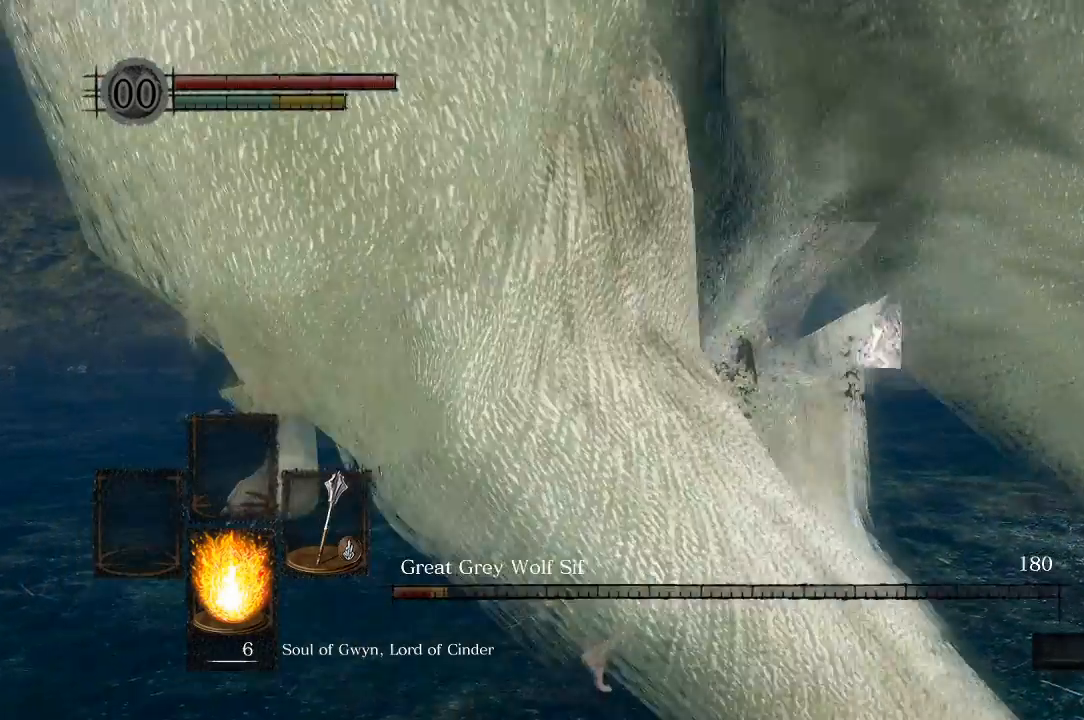
{"dt_ms": 500, "buttons": [], "left_stick": "up-left", "right_stick": "center", "events": [[183, "R1", "up"], [217, "left_stick", "up-left"]]}
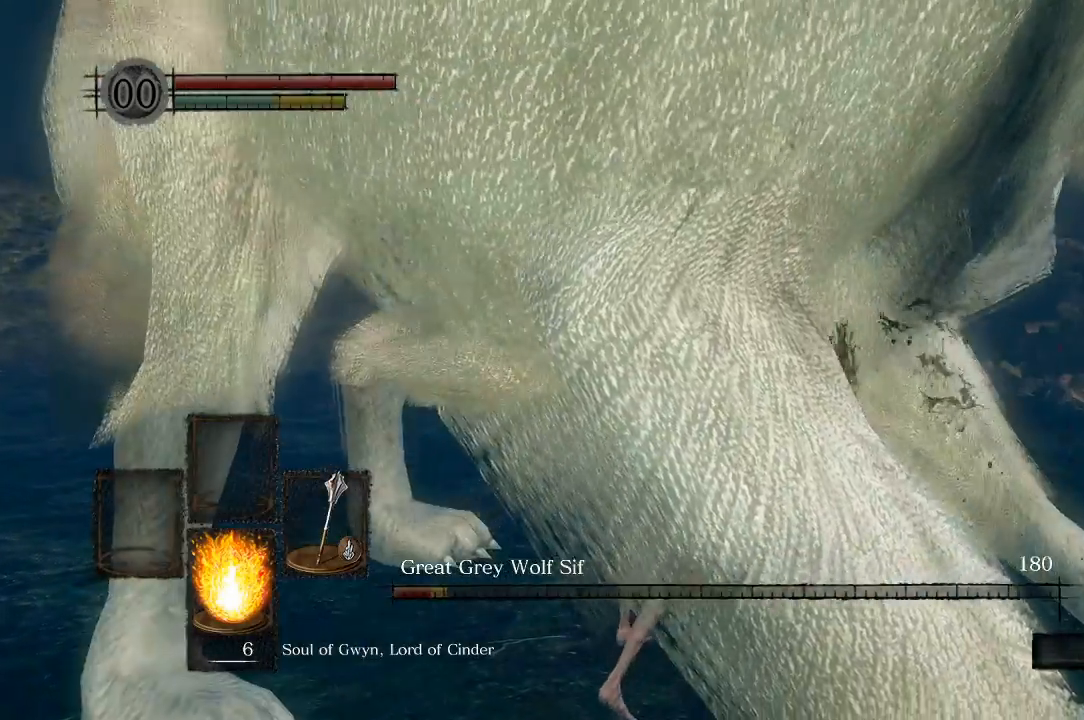
{"dt_ms": 500, "buttons": [], "left_stick": "up-left", "right_stick": "center", "events": []}
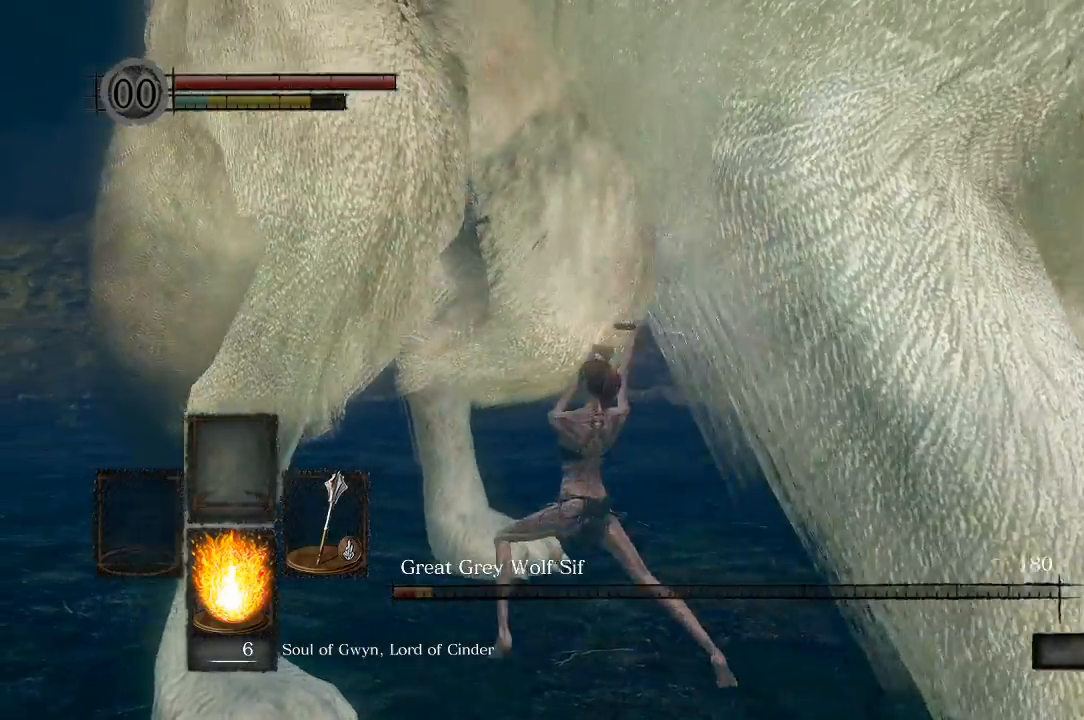
{"dt_ms": 500, "buttons": [], "left_stick": "up", "right_stick": "center", "events": [[183, "L2", "down"], [233, "L2", "up"], [267, "R1", "down"], [400, "left_stick", "up"], [433, "R1", "up"]]}
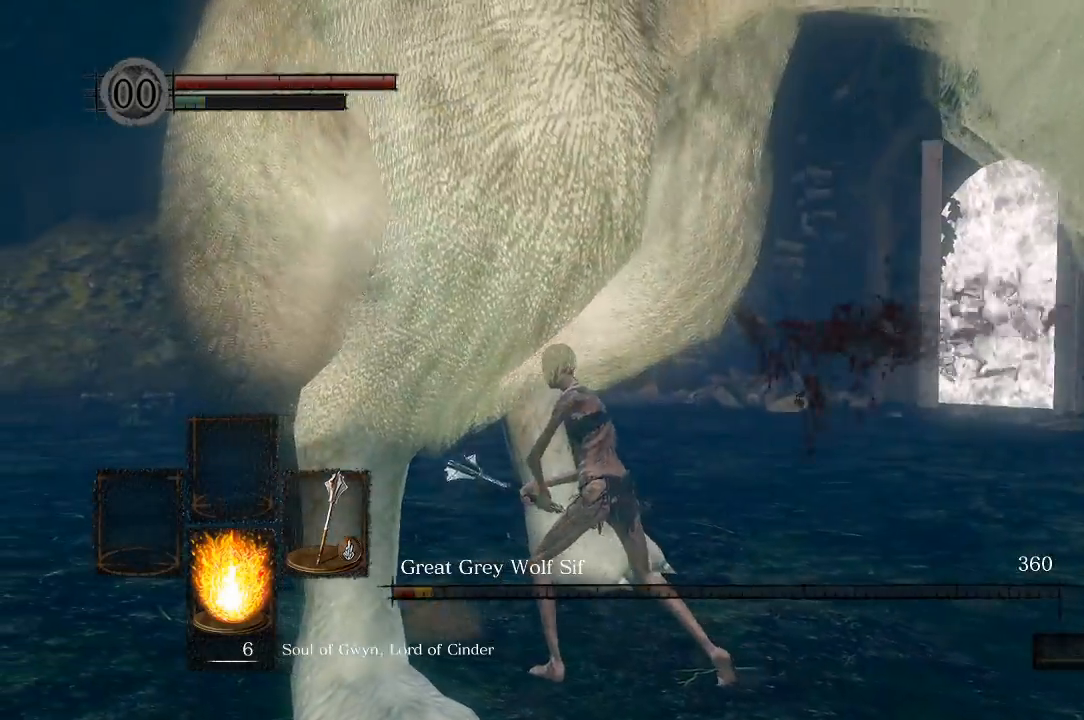
{"dt_ms": 500, "buttons": [], "left_stick": "up", "right_stick": "center", "events": []}
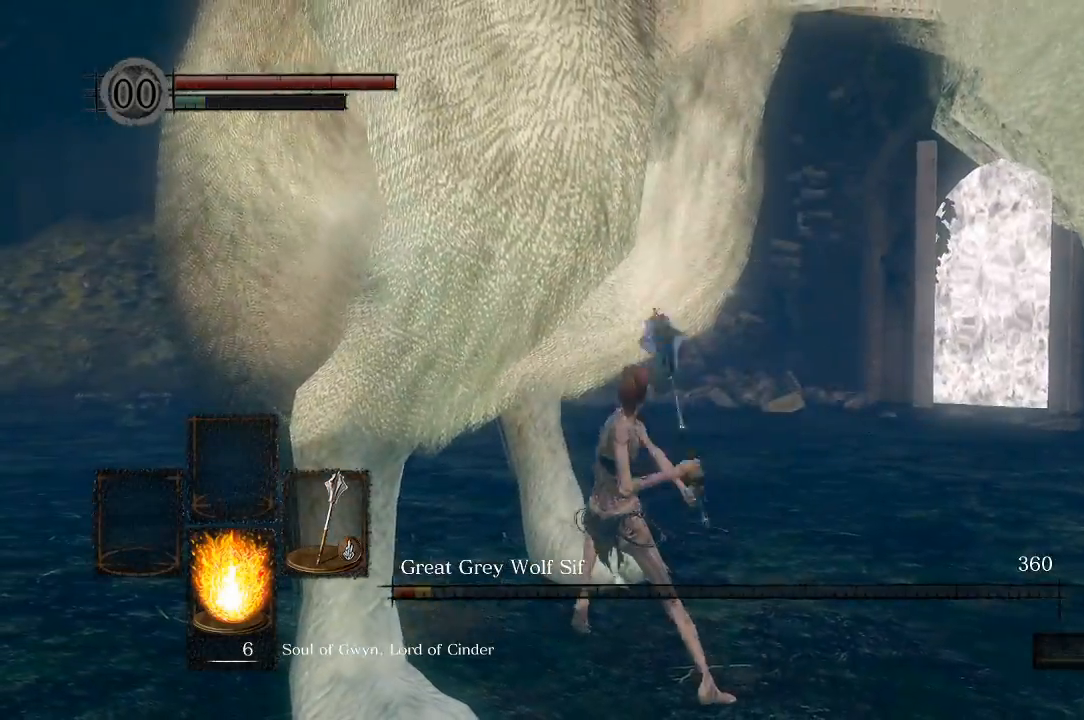
{"dt_ms": 500, "buttons": ["R1"], "left_stick": "up", "right_stick": "center", "events": [[417, "R1", "down"]]}
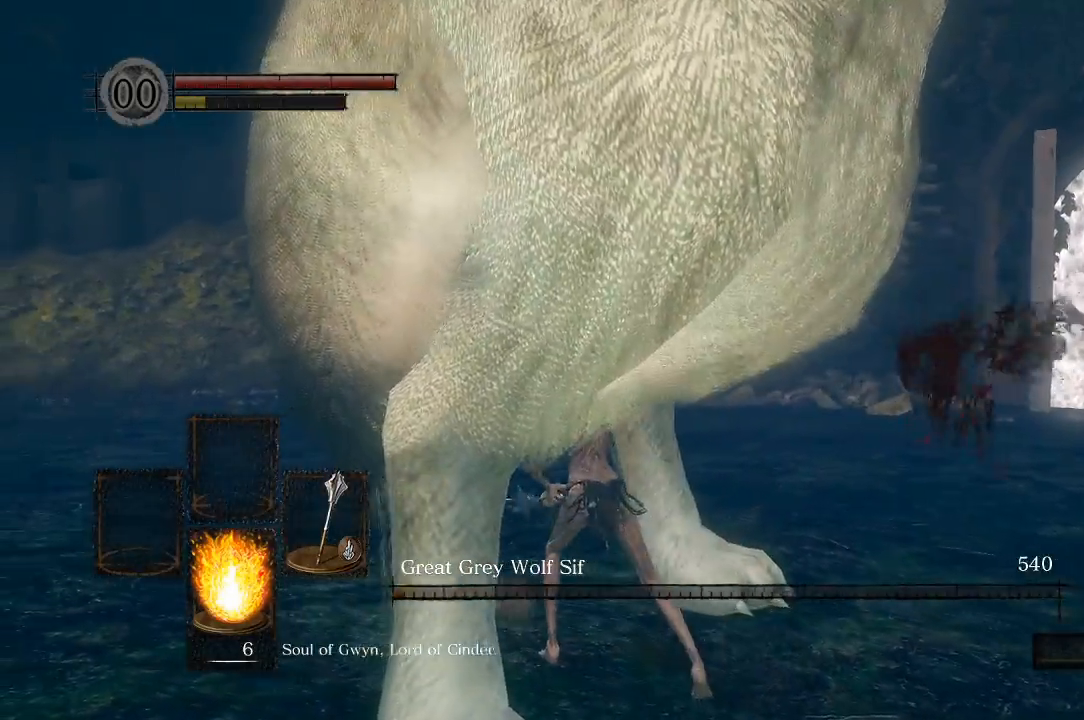
{"dt_ms": 500, "buttons": ["R1"], "left_stick": "up-right", "right_stick": "center", "events": [[83, "R1", "up"], [200, "R1", "down"], [333, "R1", "up"], [417, "R1", "down"], [417, "left_stick", "up-right"]]}
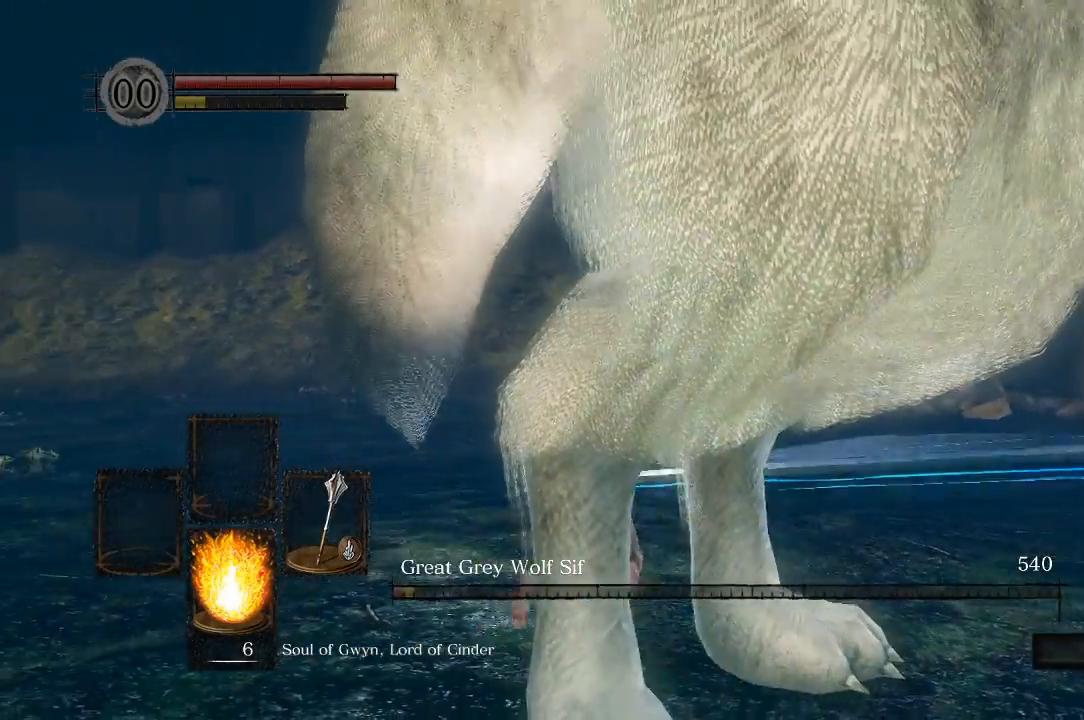
{"dt_ms": 500, "buttons": ["L2"], "left_stick": "down-right", "right_stick": "center", "events": [[67, "R1", "up"], [133, "R1", "down"], [200, "left_stick", "right"], [283, "R1", "up"], [367, "R1", "down"], [433, "left_stick", "down-right"], [450, "L2", "down"], [500, "R1", "up"]]}
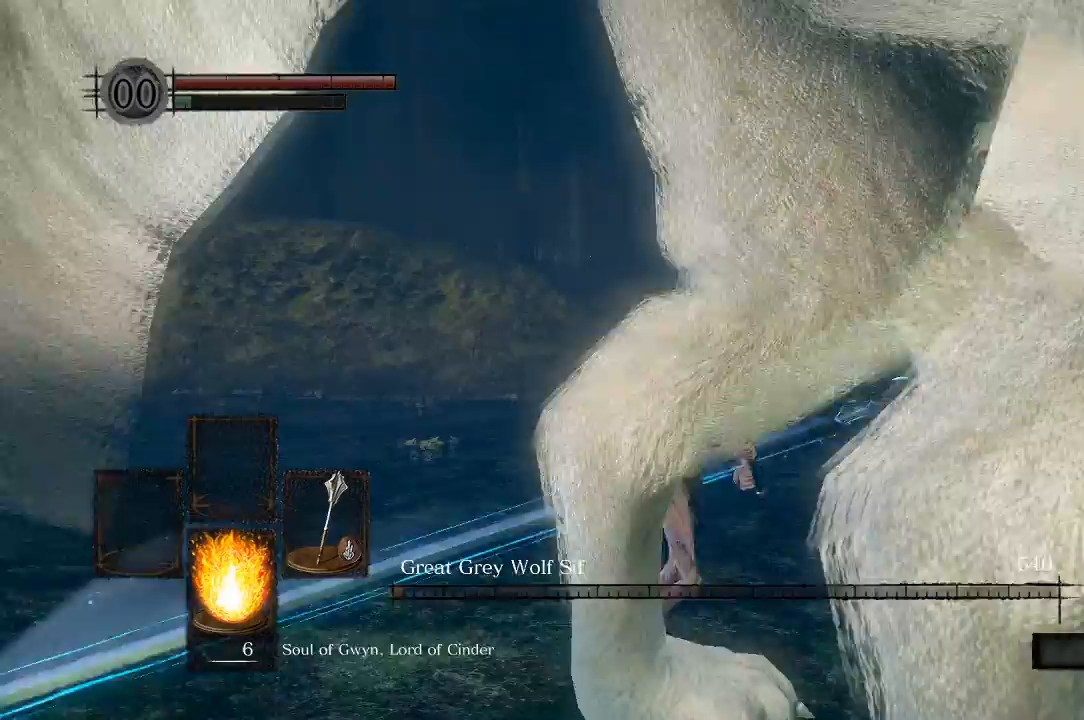
{"dt_ms": 500, "buttons": [], "left_stick": "down-right", "right_stick": "center", "events": [[33, "L2", "up"], [117, "R1", "down"], [183, "L2", "down"], [233, "L2", "up"], [267, "R1", "up"]]}
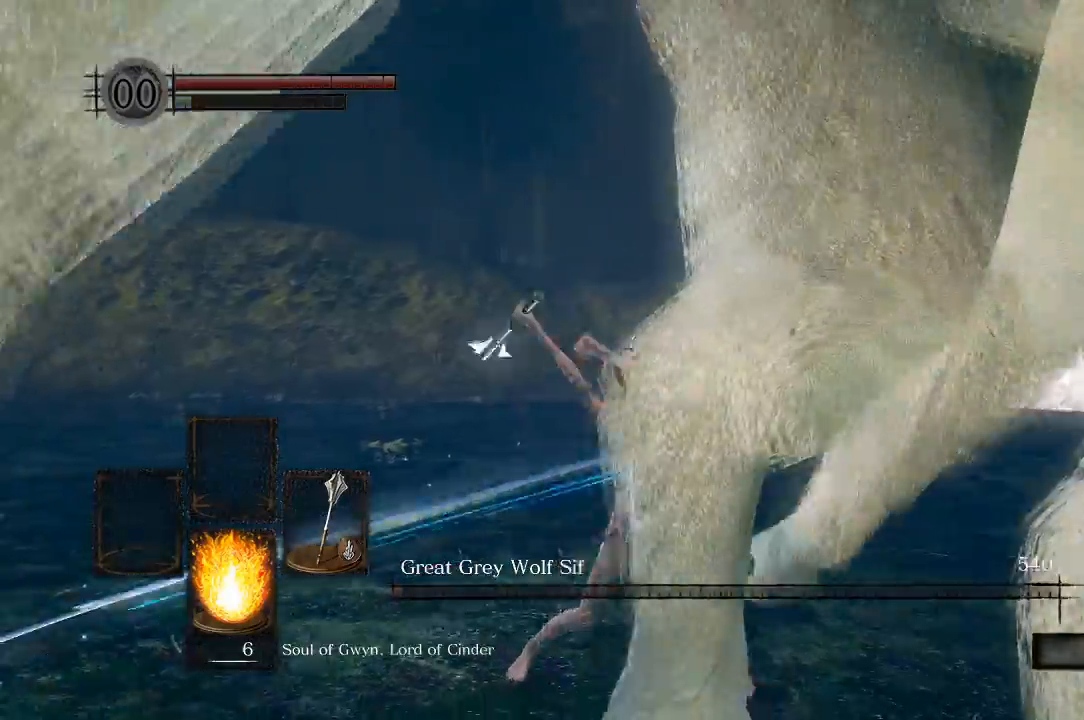
{"dt_ms": 500, "buttons": [], "left_stick": "down-right", "right_stick": "right", "events": [[417, "right_stick", "right"]]}
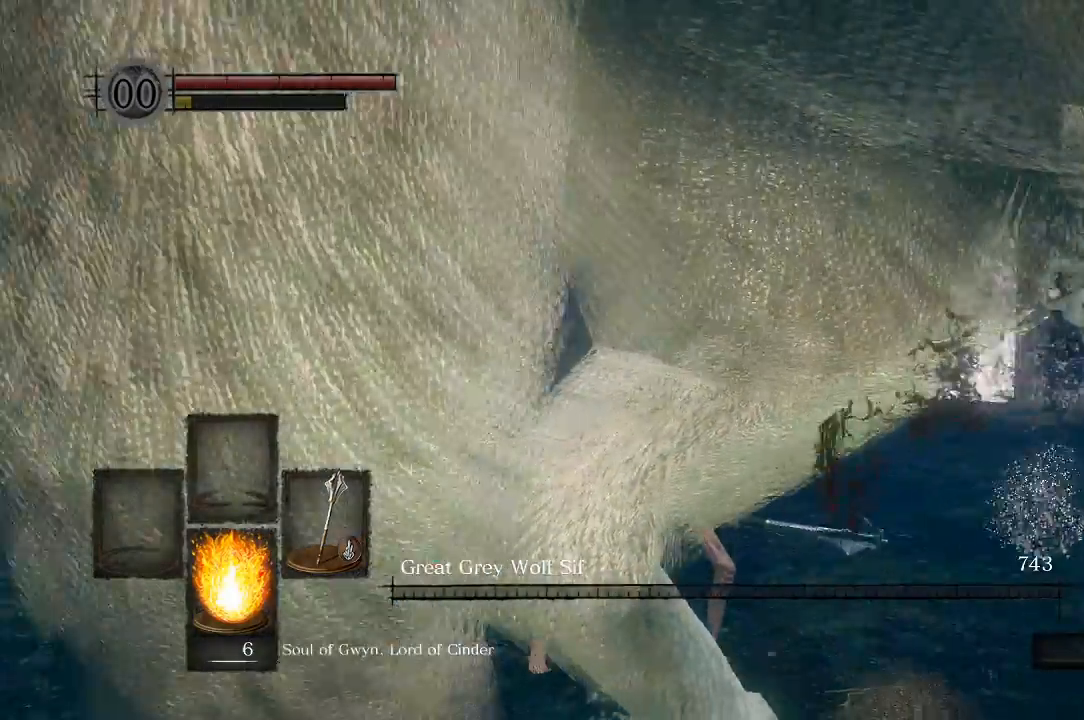
{"dt_ms": 500, "buttons": [], "left_stick": "up-left", "right_stick": "right", "events": [[250, "left_stick", "up-right"], [367, "left_stick", "up-left"]]}
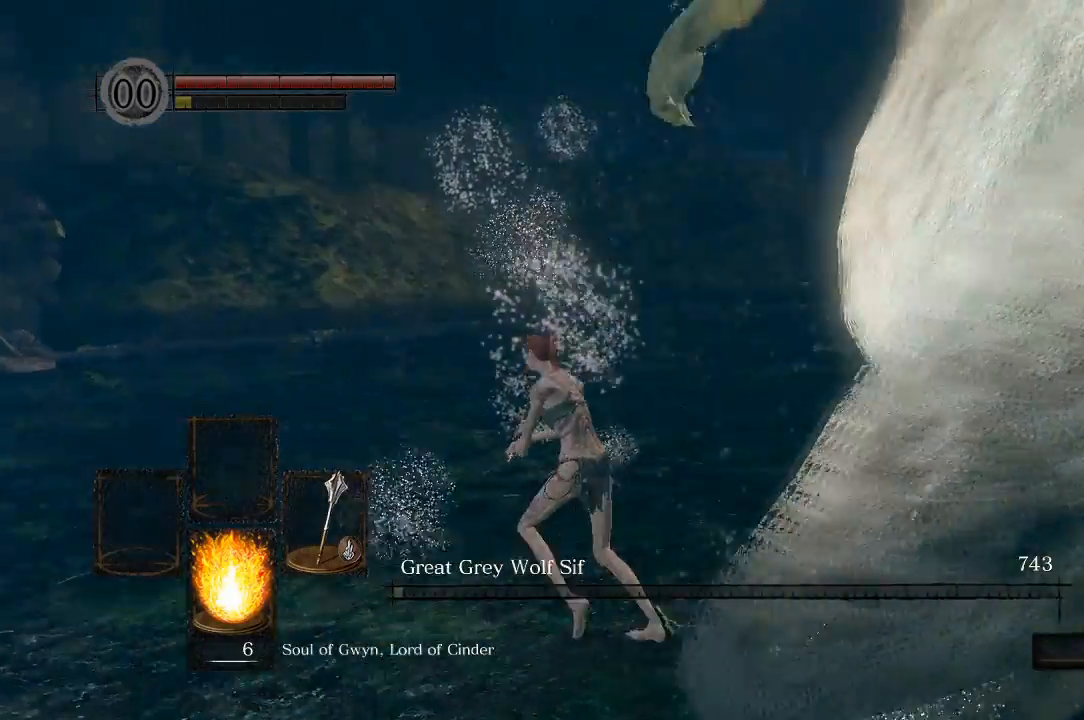
{"dt_ms": 500, "buttons": [], "left_stick": "left", "right_stick": "right", "events": [[317, "left_stick", "left"]]}
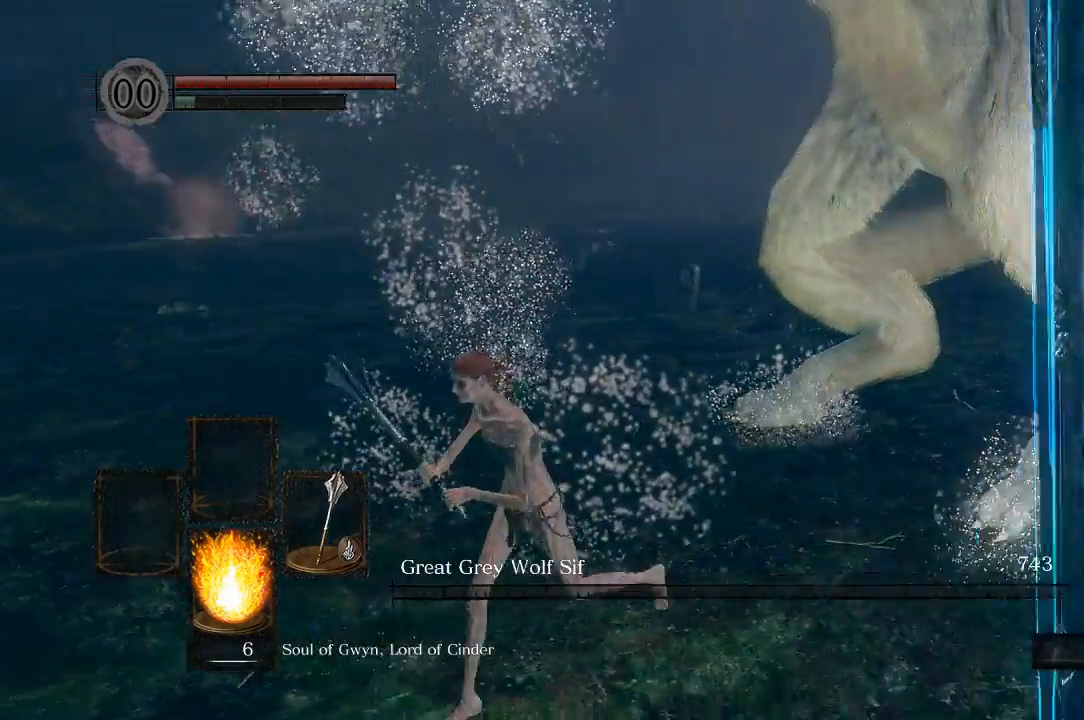
{"dt_ms": 1000, "buttons": [], "left_stick": "center", "right_stick": "center"}
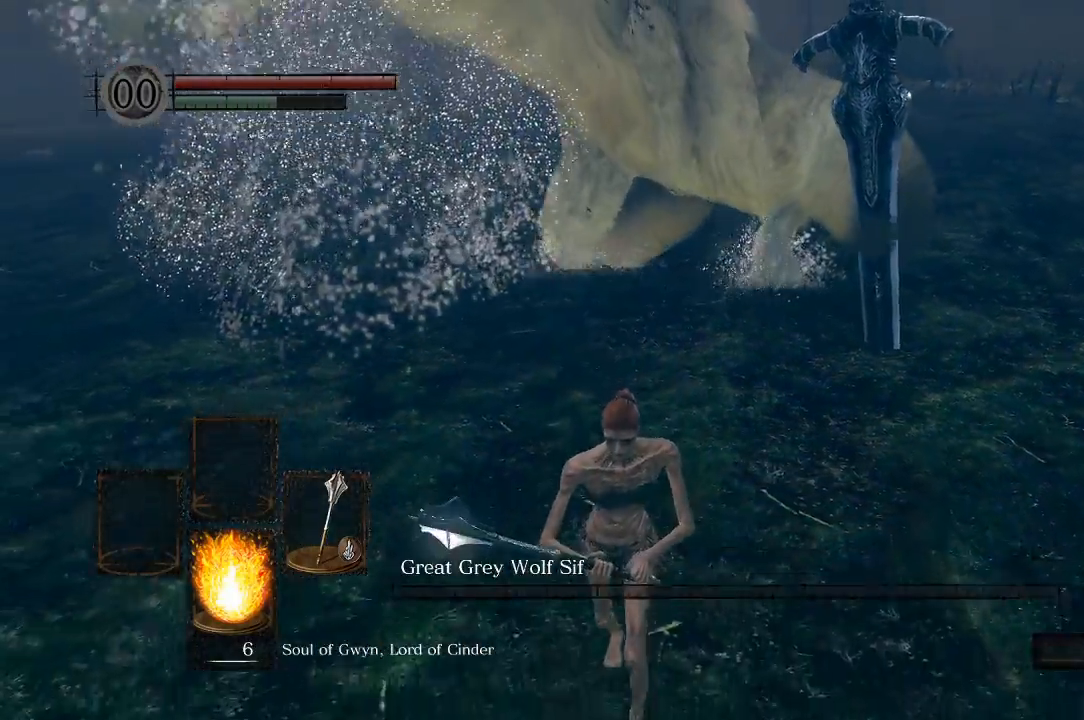
{"dt_ms": 500, "buttons": [], "left_stick": "right", "right_stick": "center", "events": [[67, "left_stick", "down-right"], [450, "left_stick", "right"]]}
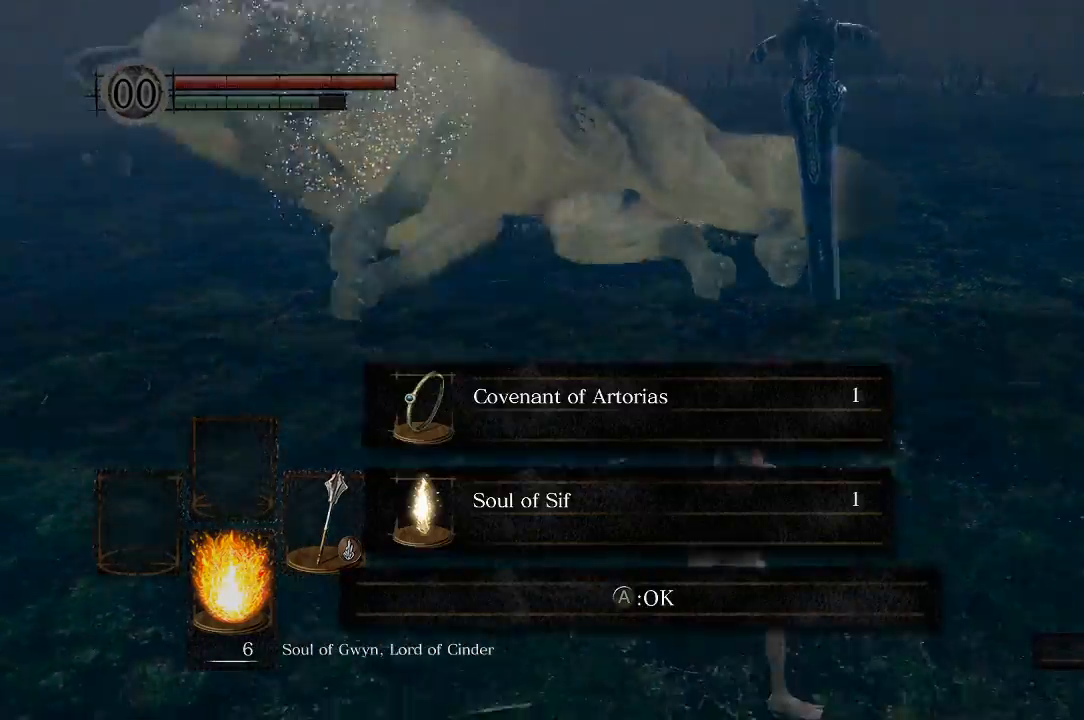
{"dt_ms": 500, "buttons": [], "left_stick": "up-right", "right_stick": "center", "events": [[17, "left_stick", "up-right"], [167, "left_stick", "up-left"], [250, "left_stick", "left"], [350, "left_stick", "center"], [400, "left_stick", "down-right"], [500, "left_stick", "up-right"]]}
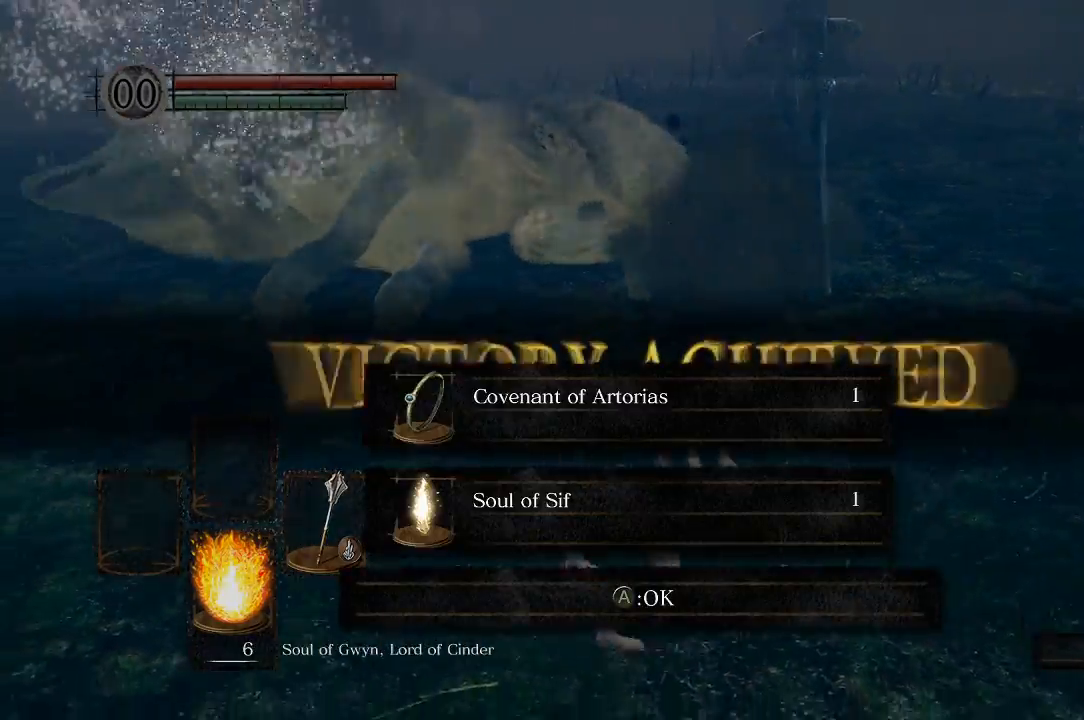
{"dt_ms": 500, "buttons": [], "left_stick": "left", "right_stick": "center", "events": [[117, "left_stick", "up"], [133, "A", "down"], [250, "left_stick", "up-left"], [300, "A", "up"], [400, "left_stick", "left"]]}
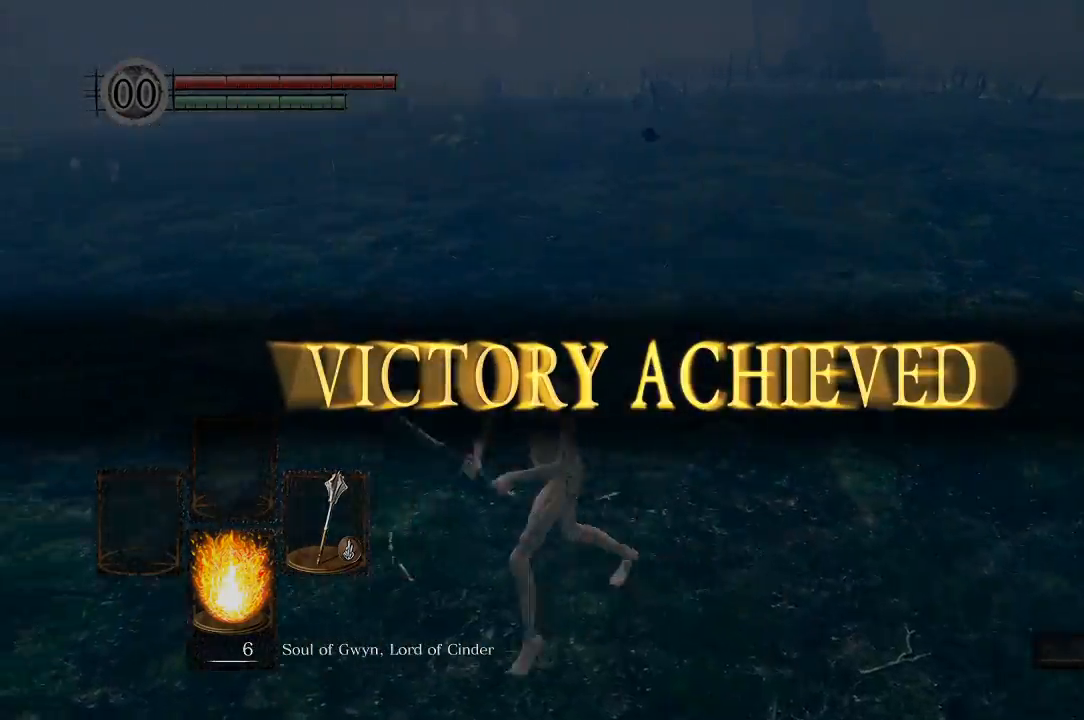
{"dt_ms": 500, "buttons": [], "left_stick": "center", "right_stick": "center", "events": [[17, "left_stick", "center"], [350, "START", "down"], [483, "START", "up"]]}
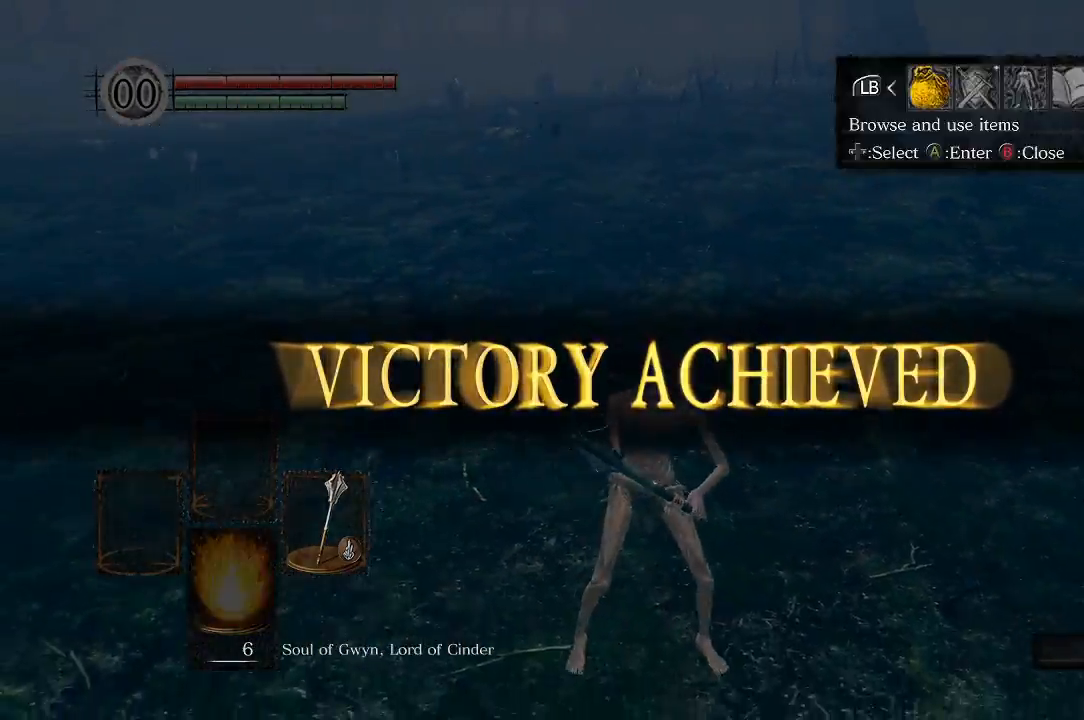
{"dt_ms": 500, "buttons": [], "left_stick": "center", "right_stick": "center", "events": [[100, "DPAD_RIGHT", "down"], [200, "DPAD_RIGHT", "up"], [300, "A", "down"], [500, "A", "up"]]}